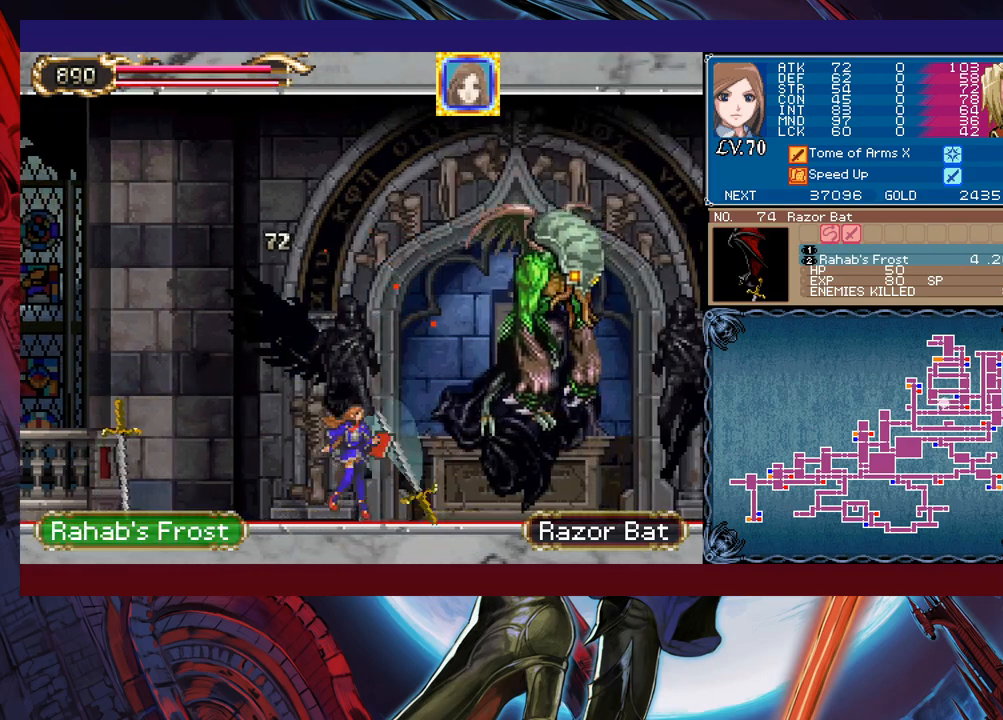
Gameplay with a controller (Xbox layout); each line is a JSON object with the inputs held at the frame after it. "events" lists button and stick changes between this image and that frame as [ms after this image, input, new state], when the widget could be followed in between. Not read: L2 R2 right_stick.
{"buttons": [], "left_stick": "center", "events": [[133, "B", "down"], [217, "X", "down"], [217, "left_stick", "right"], [267, "B", "up"], [267, "X", "up"], [283, "left_stick", "center"]]}
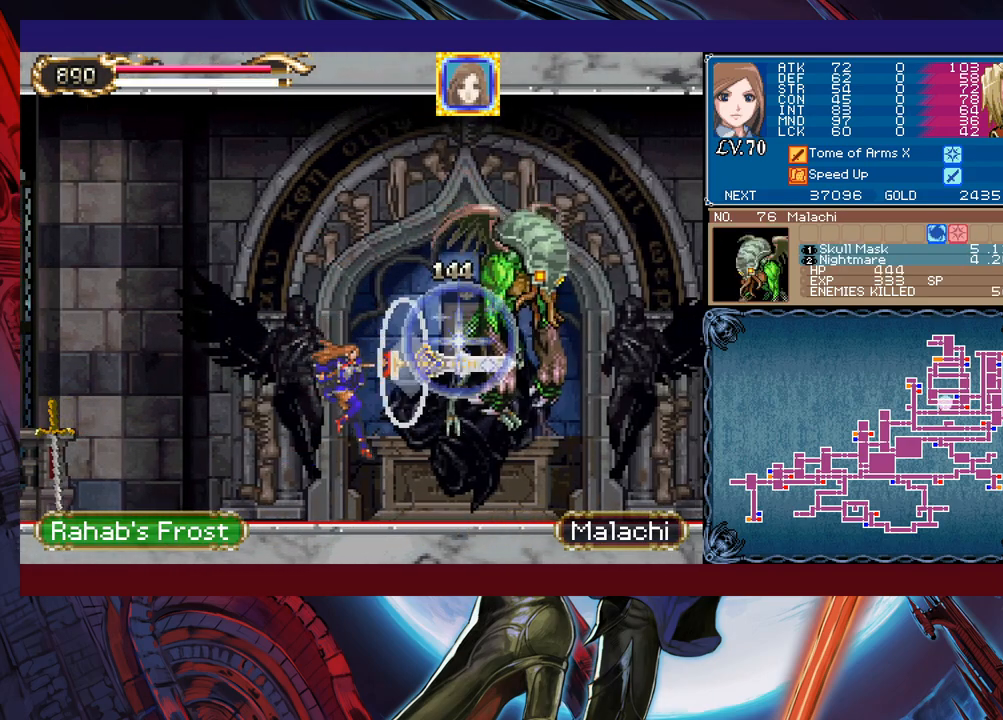
{"buttons": ["Y"], "left_stick": "center", "events": [[217, "X", "down"], [283, "X", "up"], [317, "X", "down"], [383, "X", "up"], [483, "Y", "down"]]}
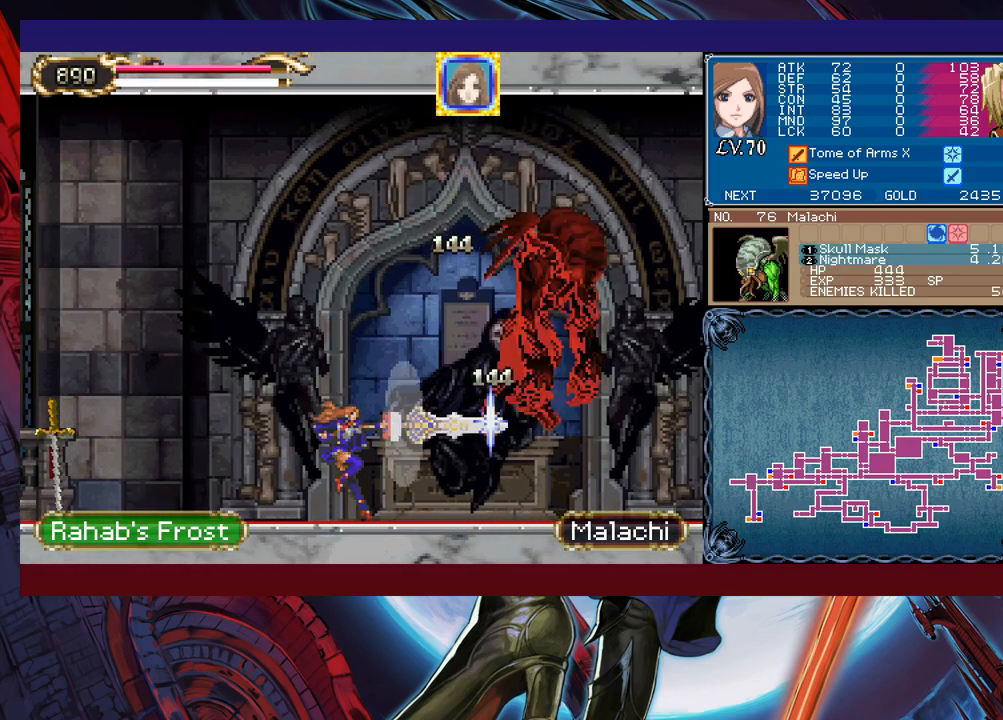
{"buttons": ["X"], "left_stick": "center", "events": [[33, "Y", "up"], [33, "left_stick", "down"], [167, "left_stick", "right"], [217, "left_stick", "center"], [433, "X", "down"]]}
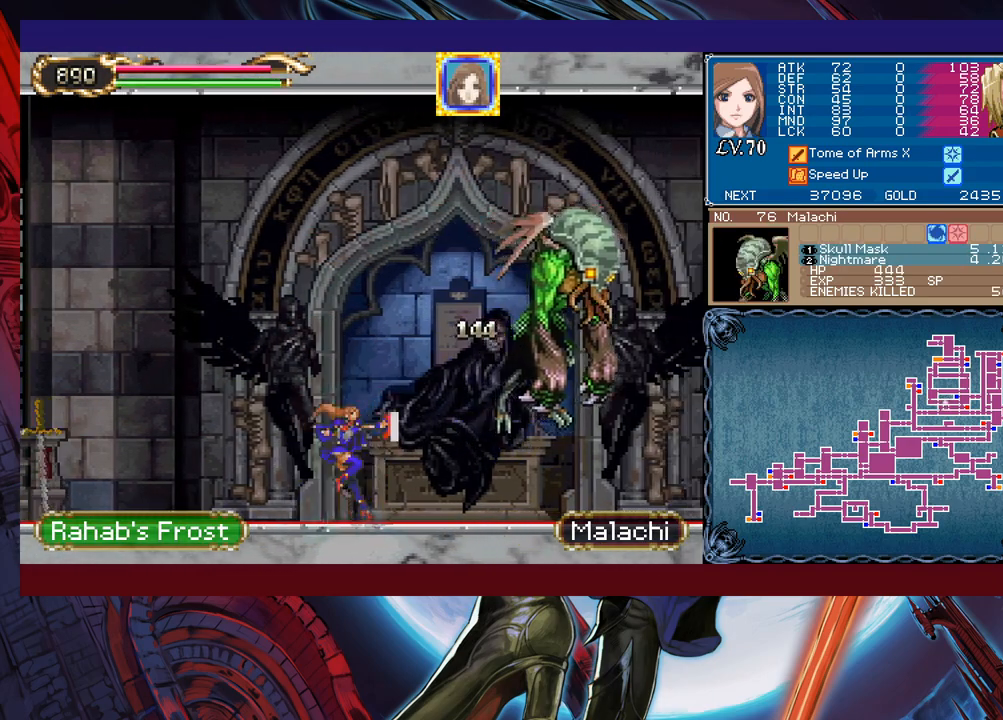
{"buttons": [], "left_stick": "center", "events": [[17, "X", "up"], [83, "left_stick", "down"], [117, "Y", "down"], [167, "Y", "up"], [183, "left_stick", "right"], [417, "X", "down"], [433, "left_stick", "center"], [483, "X", "up"]]}
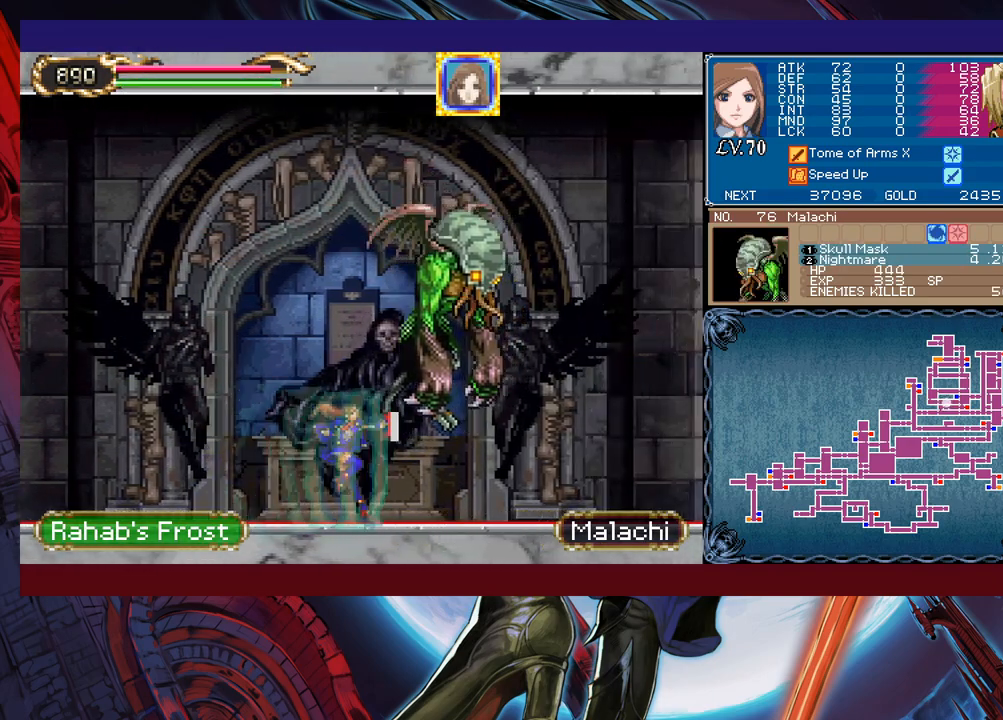
{"buttons": [], "left_stick": "right", "events": [[33, "Y", "down"], [33, "left_stick", "down"], [133, "Y", "up"], [167, "left_stick", "right"]]}
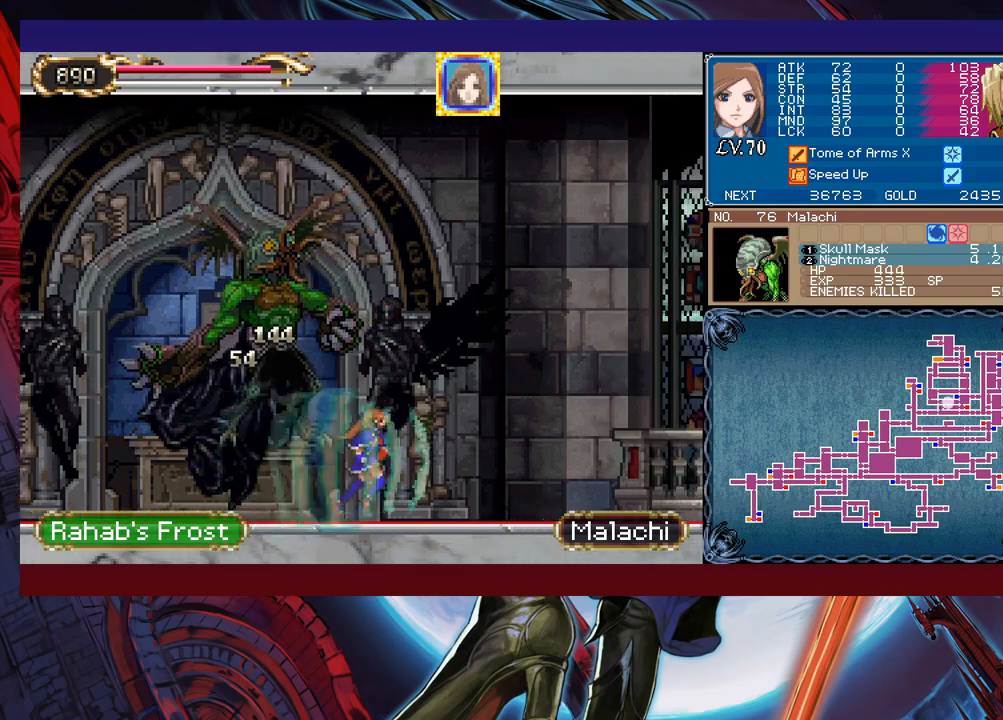
{"buttons": [], "left_stick": "down-right", "events": [[33, "left_stick", "left"], [167, "X", "down"], [183, "X", "up"], [183, "left_stick", "center"], [233, "left_stick", "right"], [367, "Y", "down"], [383, "left_stick", "down-right"], [467, "Y", "up"]]}
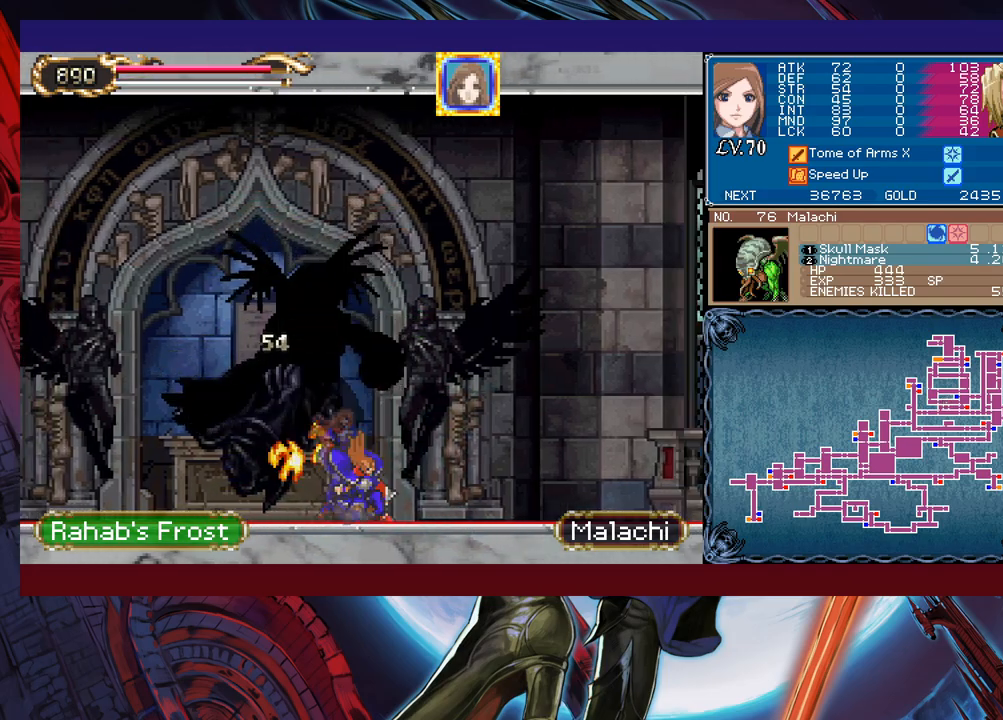
{"buttons": [], "left_stick": "right", "events": [[33, "left_stick", "right"]]}
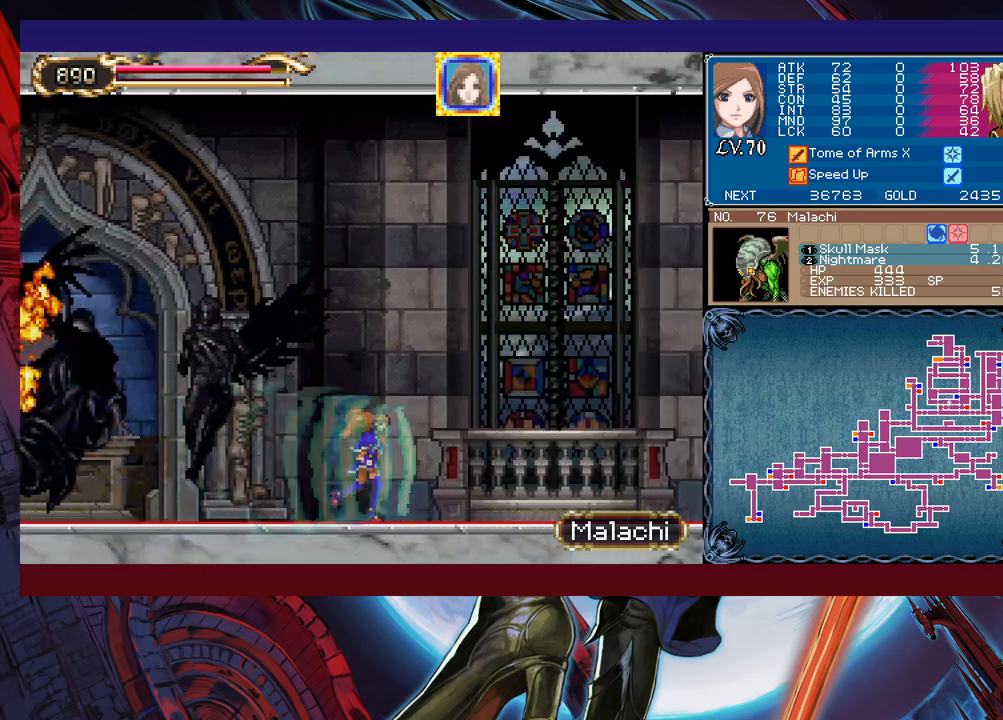
{"buttons": ["B", "X"], "left_stick": "right", "events": [[233, "B", "down"], [283, "X", "down"]]}
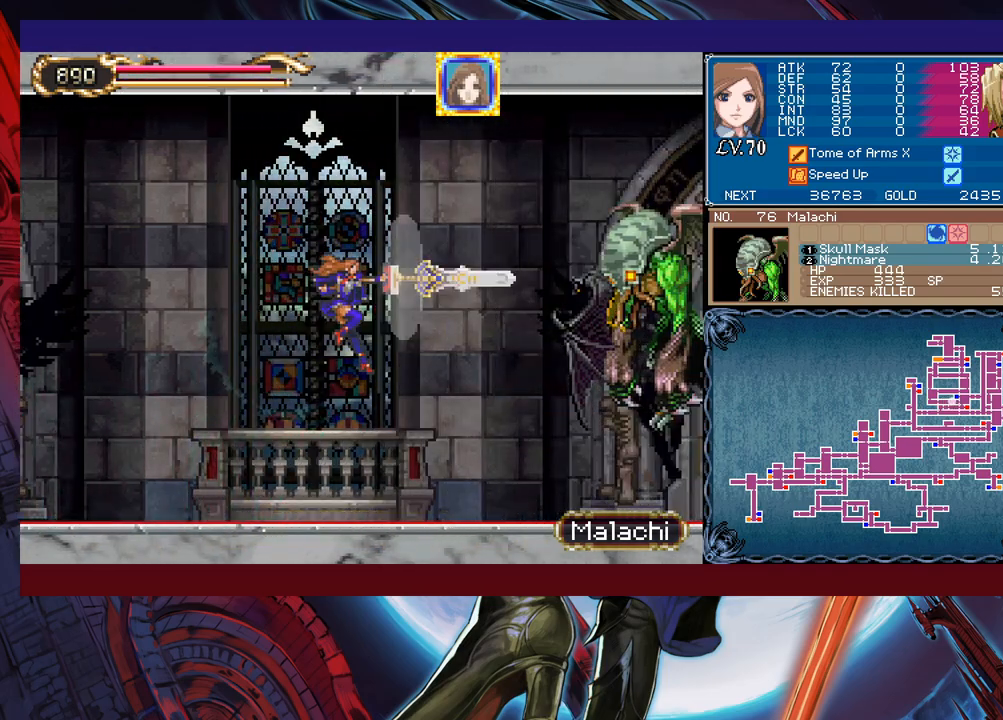
{"buttons": [], "left_stick": "left", "events": [[333, "B", "up"], [333, "X", "up"], [383, "left_stick", "left"]]}
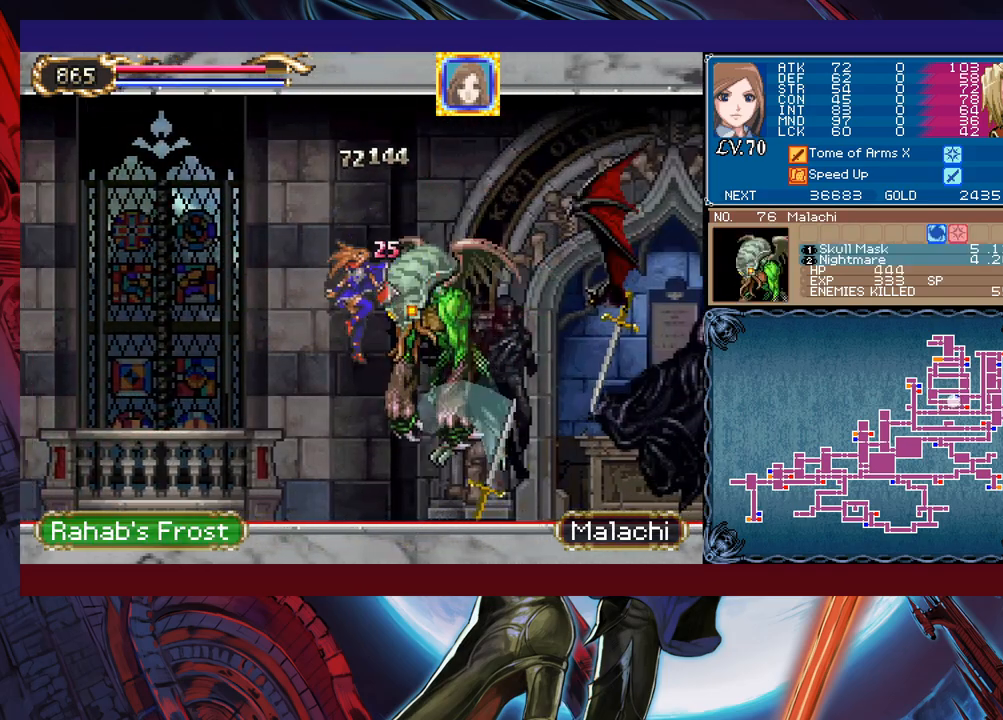
{"buttons": [], "left_stick": "right", "events": [[33, "left_stick", "center"], [283, "B", "down"], [333, "X", "down"], [333, "left_stick", "right"], [417, "B", "up"], [433, "X", "up"]]}
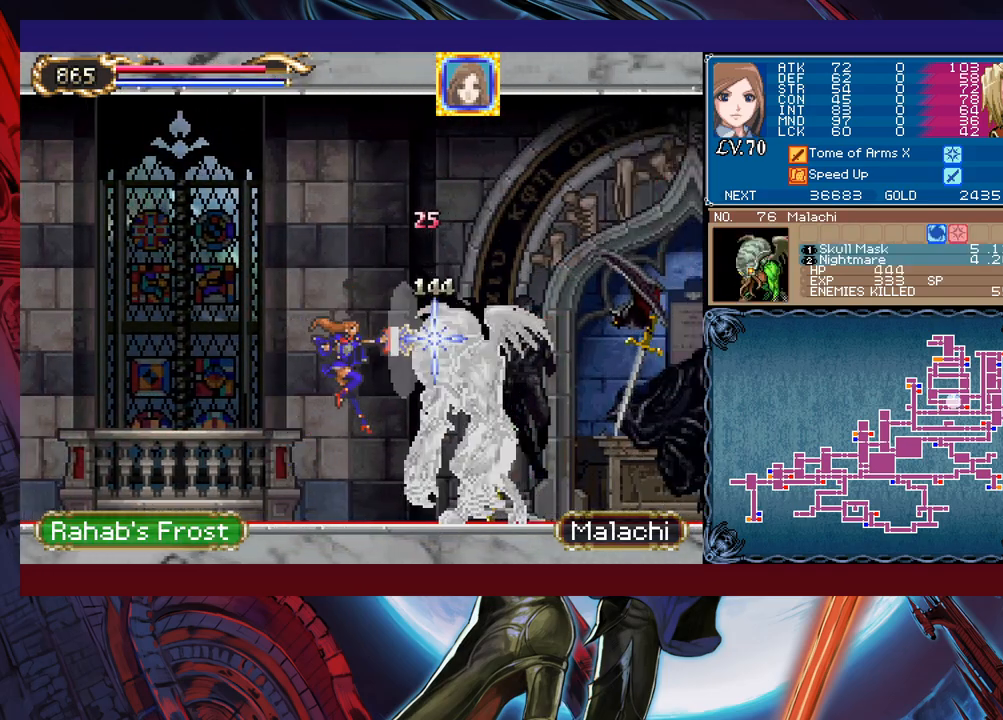
{"buttons": [], "left_stick": "left", "events": [[133, "left_stick", "left"]]}
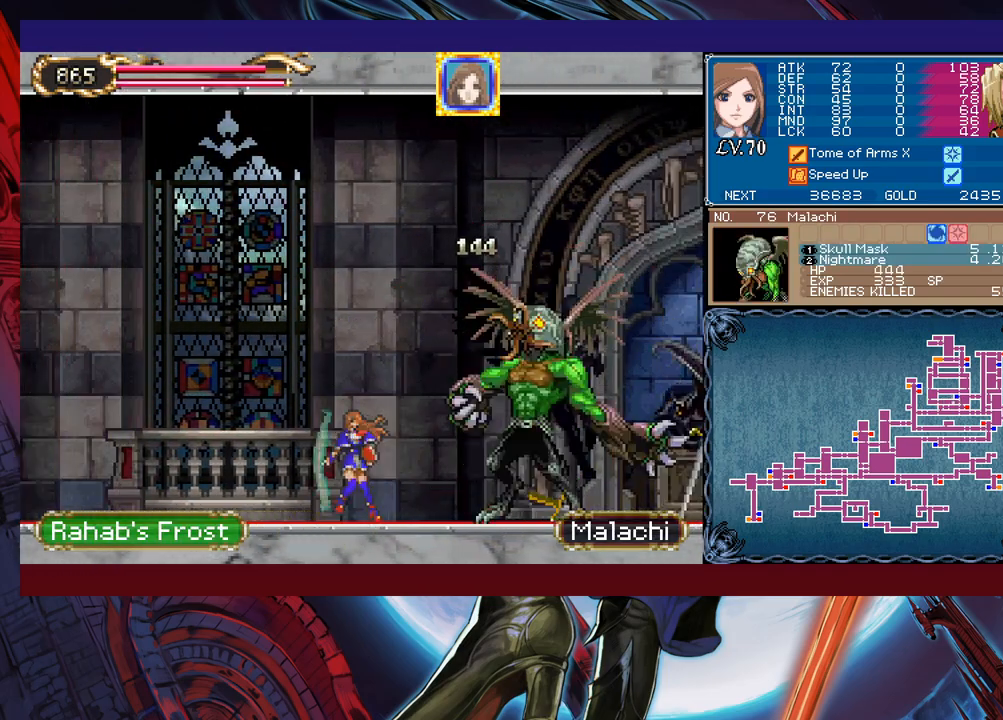
{"buttons": [], "left_stick": "right", "events": [[33, "left_stick", "right"], [67, "B", "down"], [117, "X", "down"], [183, "B", "up"], [183, "X", "up"]]}
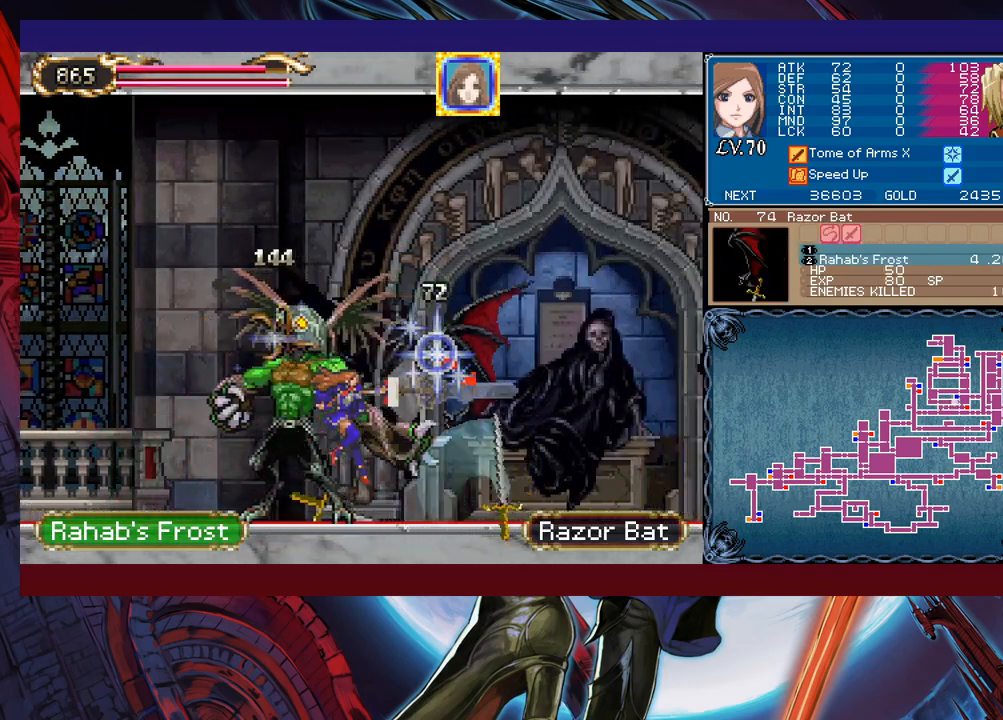
{"buttons": [], "left_stick": "right", "events": [[83, "left_stick", "left"], [183, "left_stick", "center"], [283, "left_stick", "left"], [467, "left_stick", "right"]]}
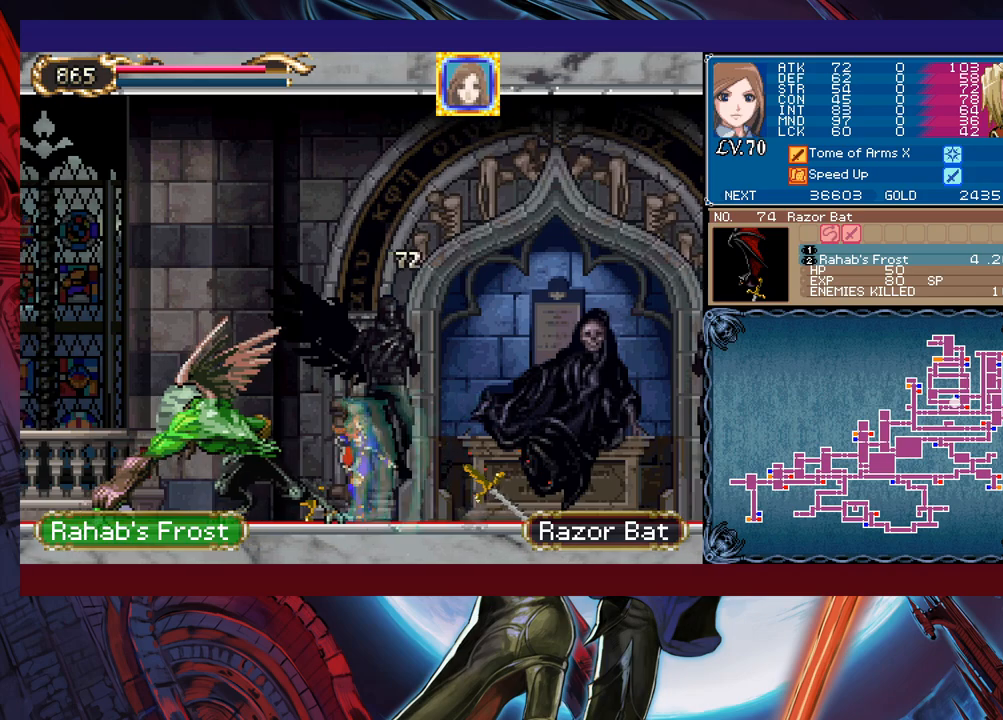
{"buttons": [], "left_stick": "right", "events": [[133, "left_stick", "left"], [333, "left_stick", "right"]]}
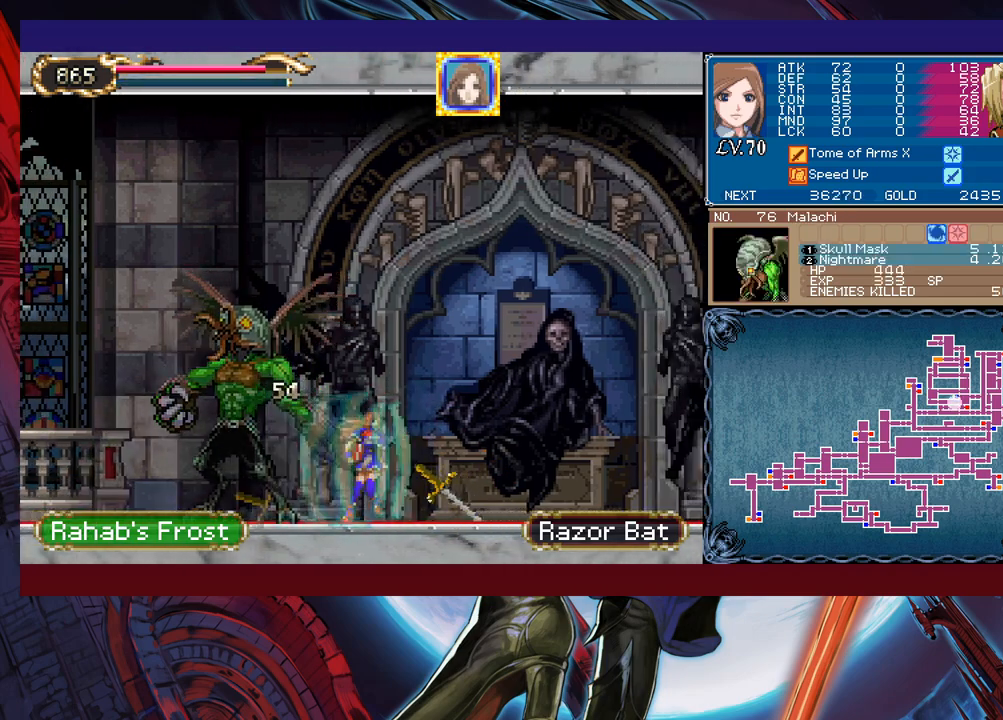
{"buttons": ["B", "X"], "left_stick": "right", "events": [[383, "B", "down"], [433, "X", "down"]]}
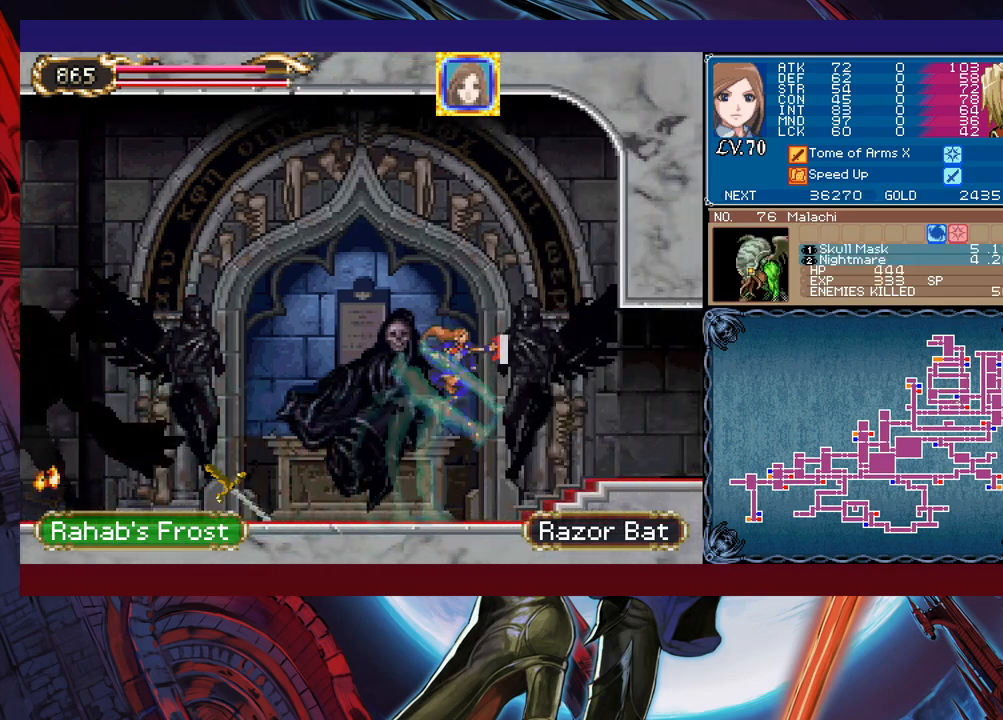
{"buttons": [], "left_stick": "right", "events": [[83, "B", "up"], [117, "X", "up"]]}
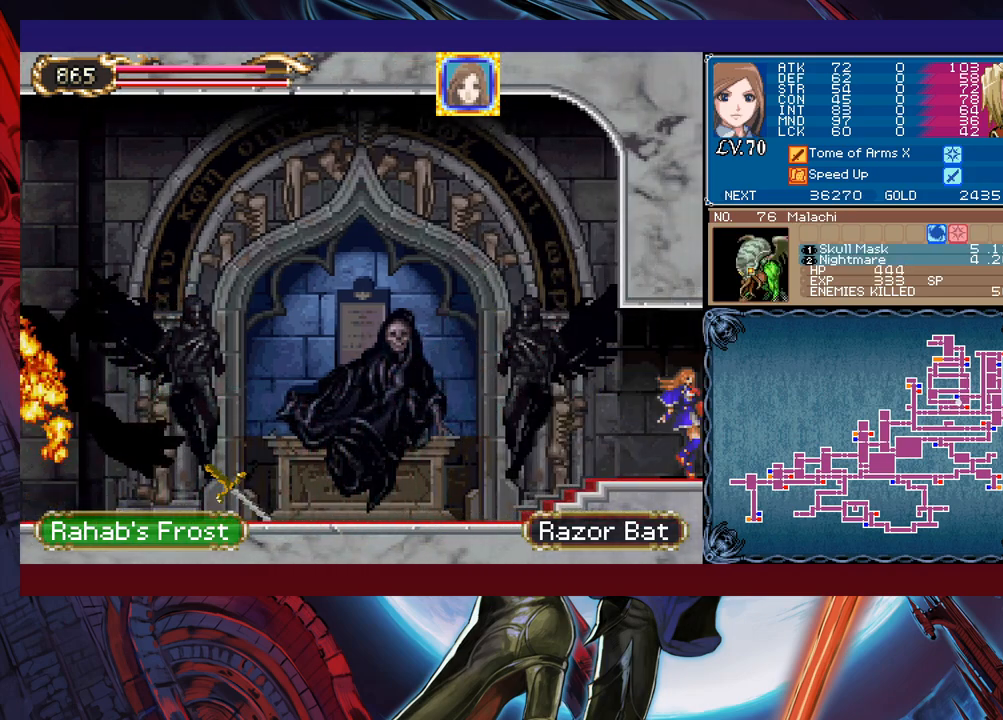
{"buttons": [], "left_stick": "right", "events": []}
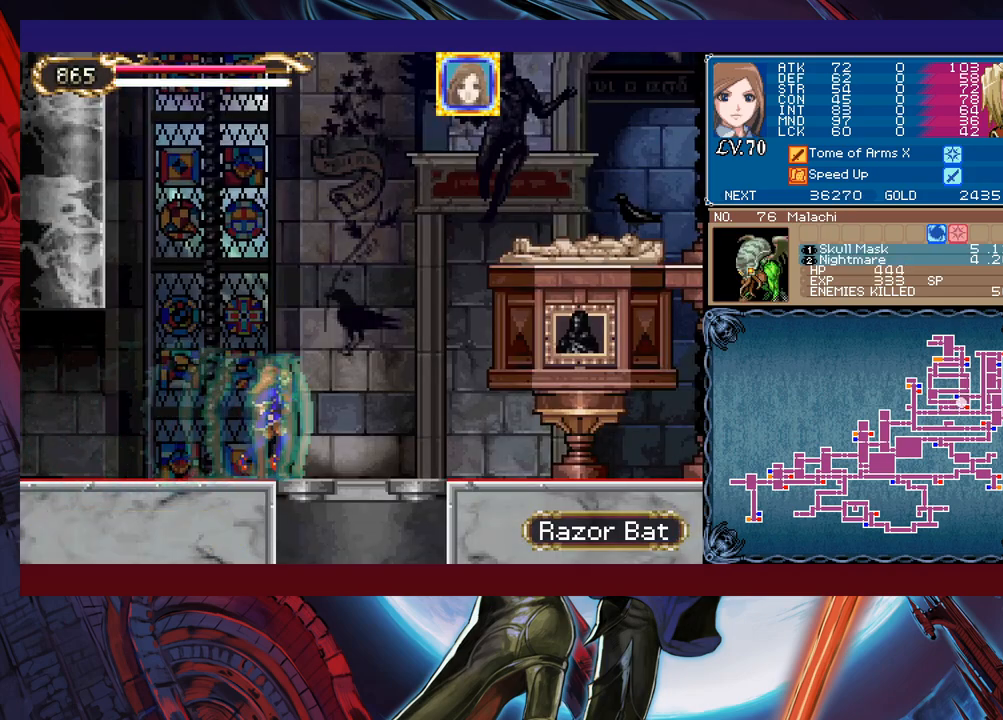
{"buttons": [], "left_stick": "down", "events": [[83, "left_stick", "down-right"], [133, "B", "down"], [183, "left_stick", "down"], [233, "B", "up"]]}
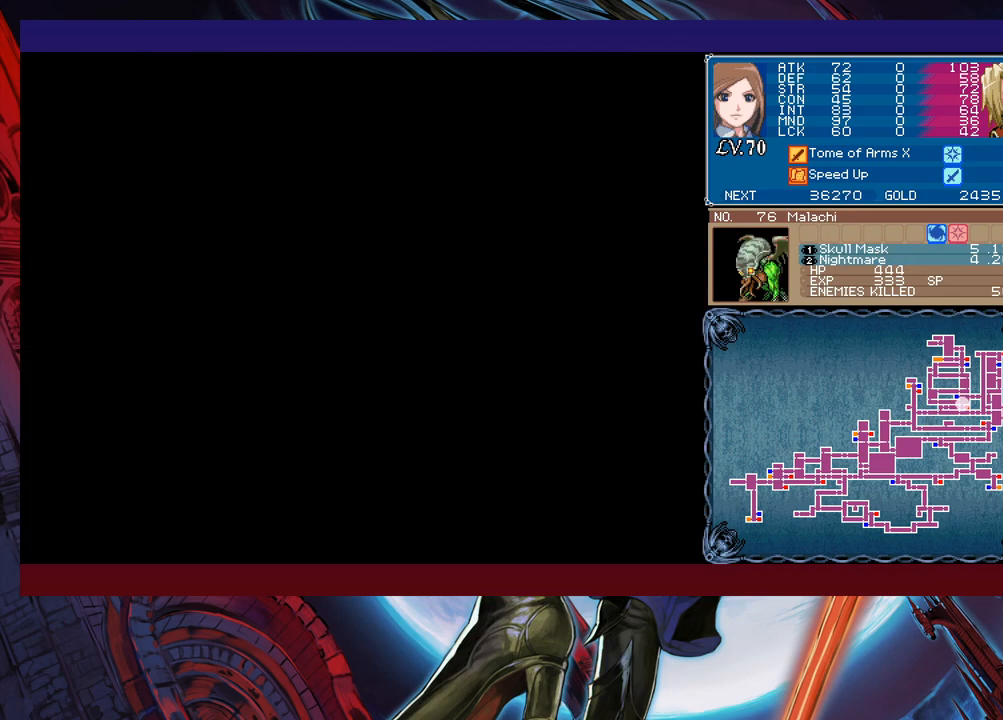
{"buttons": [], "left_stick": "down-left", "events": [[133, "left_stick", "down-left"]]}
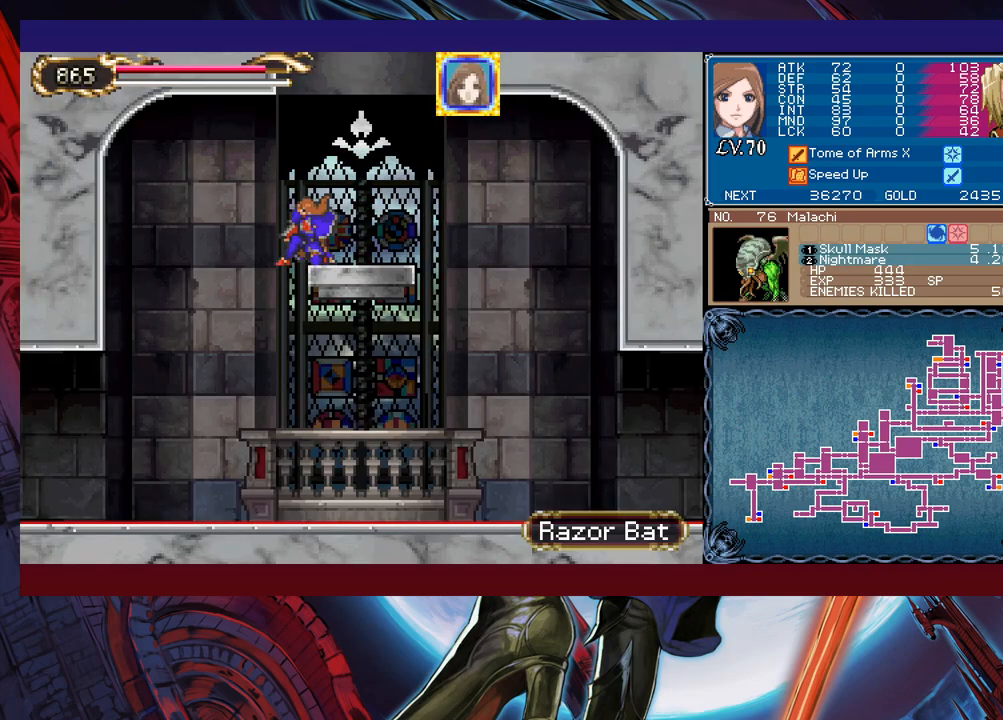
{"buttons": [], "left_stick": "left", "events": [[67, "left_stick", "left"]]}
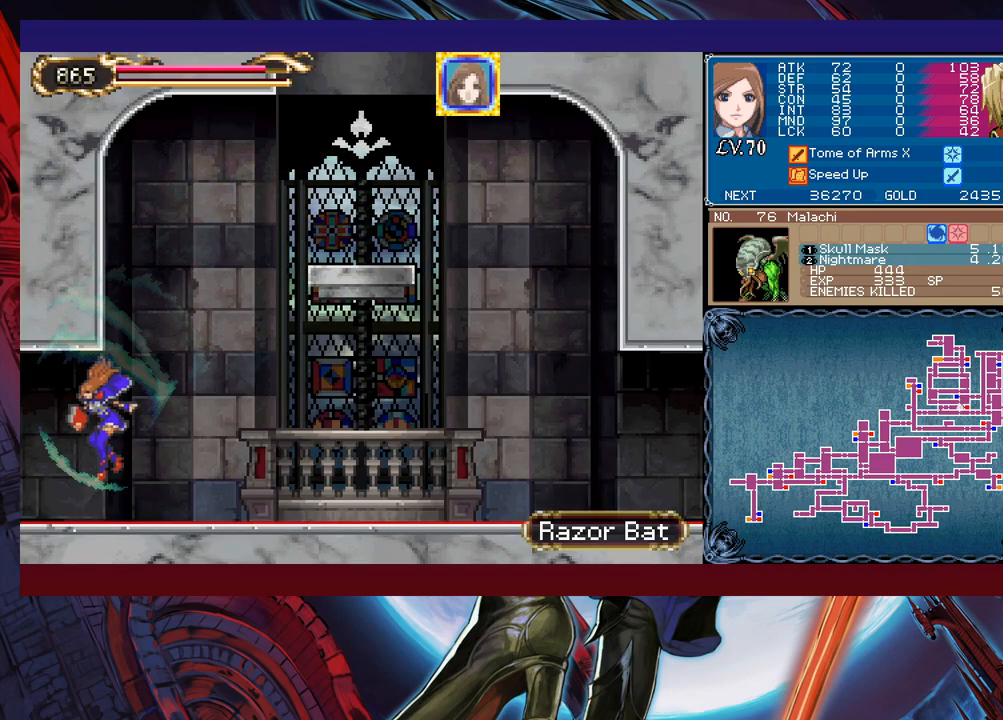
{"buttons": ["B"], "left_stick": "left", "events": [[433, "B", "down"]]}
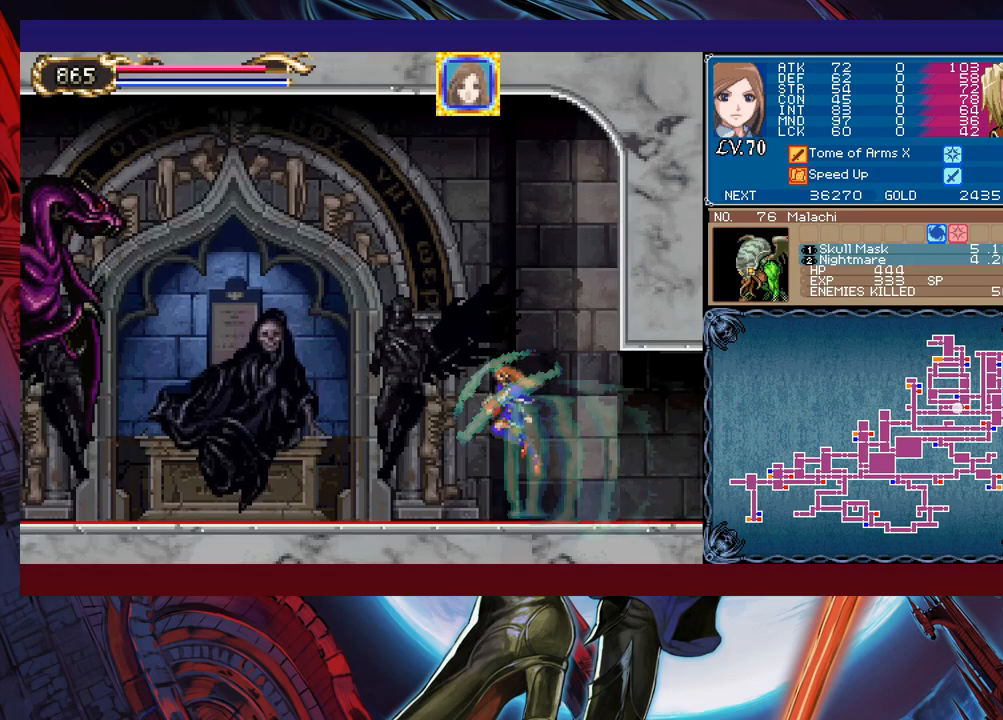
{"buttons": [], "left_stick": "center", "events": [[167, "X", "down"], [267, "B", "up"], [317, "X", "up"], [483, "left_stick", "center"]]}
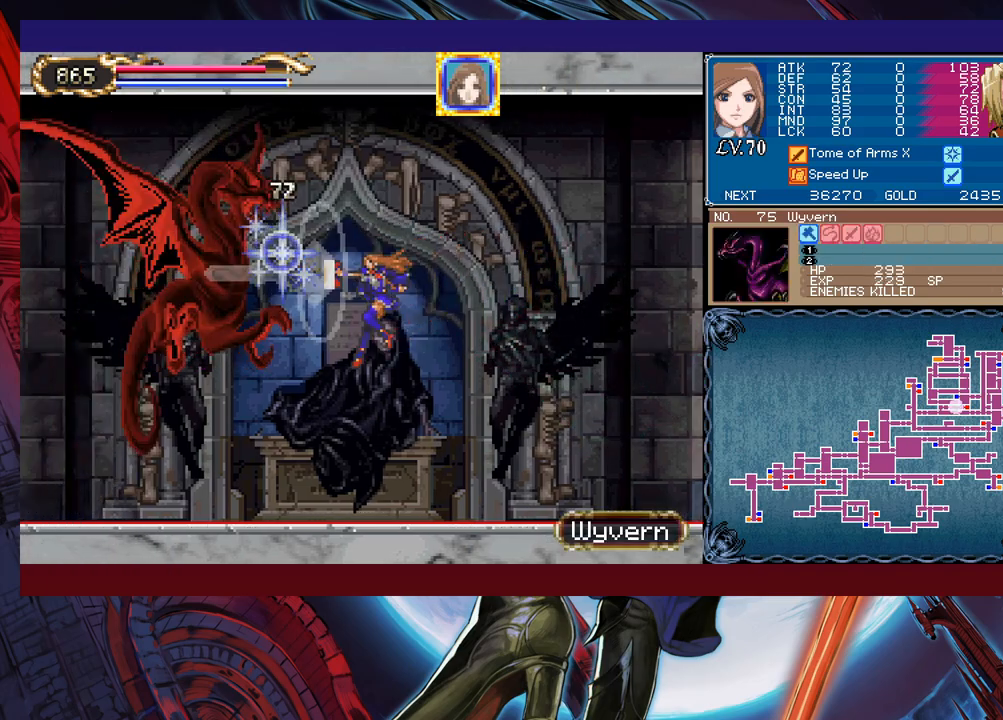
{"buttons": [], "left_stick": "left", "events": [[17, "left_stick", "right"], [83, "left_stick", "center"], [133, "left_stick", "left"]]}
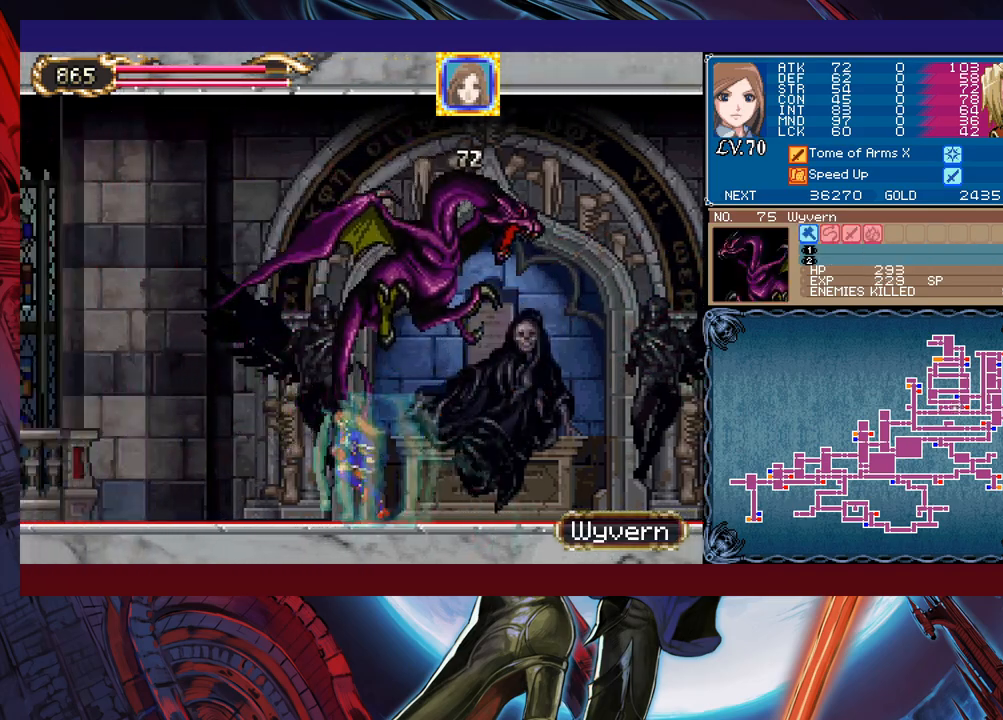
{"buttons": ["B", "X"], "left_stick": "left", "events": [[183, "B", "down"], [217, "left_stick", "right"], [233, "X", "down"], [333, "left_stick", "left"]]}
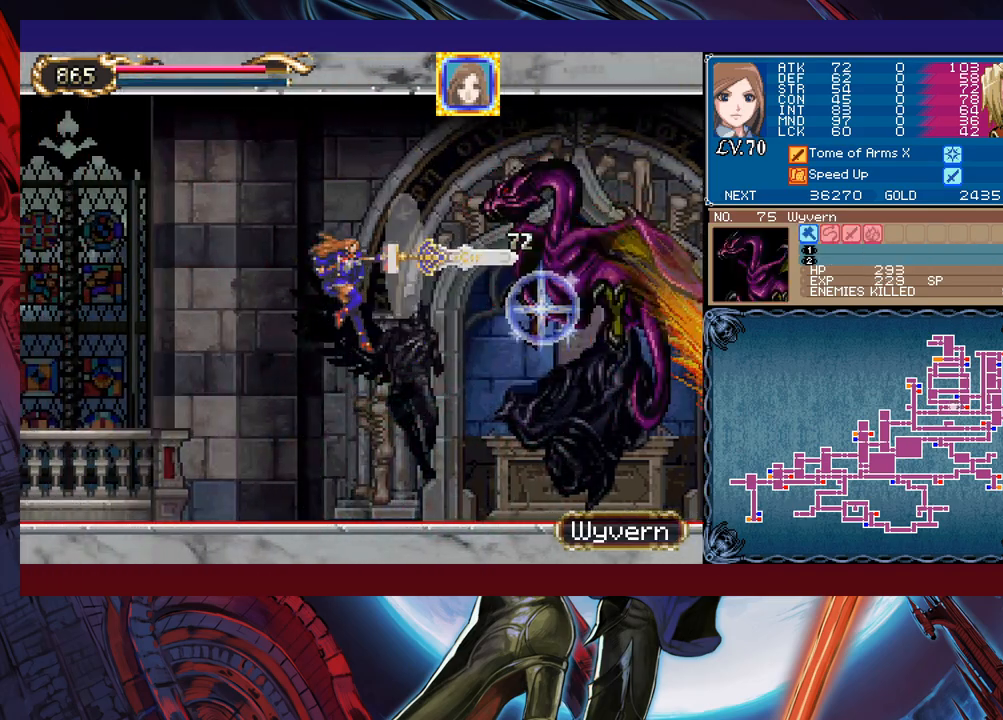
{"buttons": ["X"], "left_stick": "right", "events": [[83, "left_stick", "center"], [133, "left_stick", "right"], [233, "B", "up"], [233, "X", "up"], [283, "left_stick", "center"], [383, "B", "down"], [417, "left_stick", "right"], [433, "X", "down"], [467, "B", "up"]]}
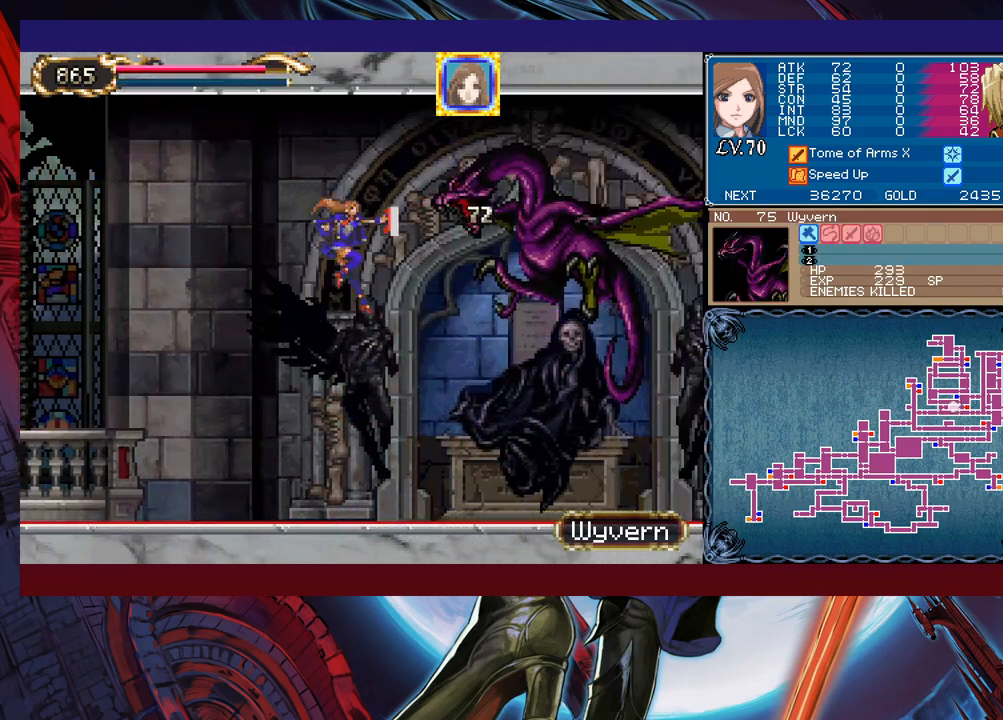
{"buttons": [], "left_stick": "right", "events": [[33, "X", "up"], [83, "left_stick", "left"], [283, "left_stick", "right"]]}
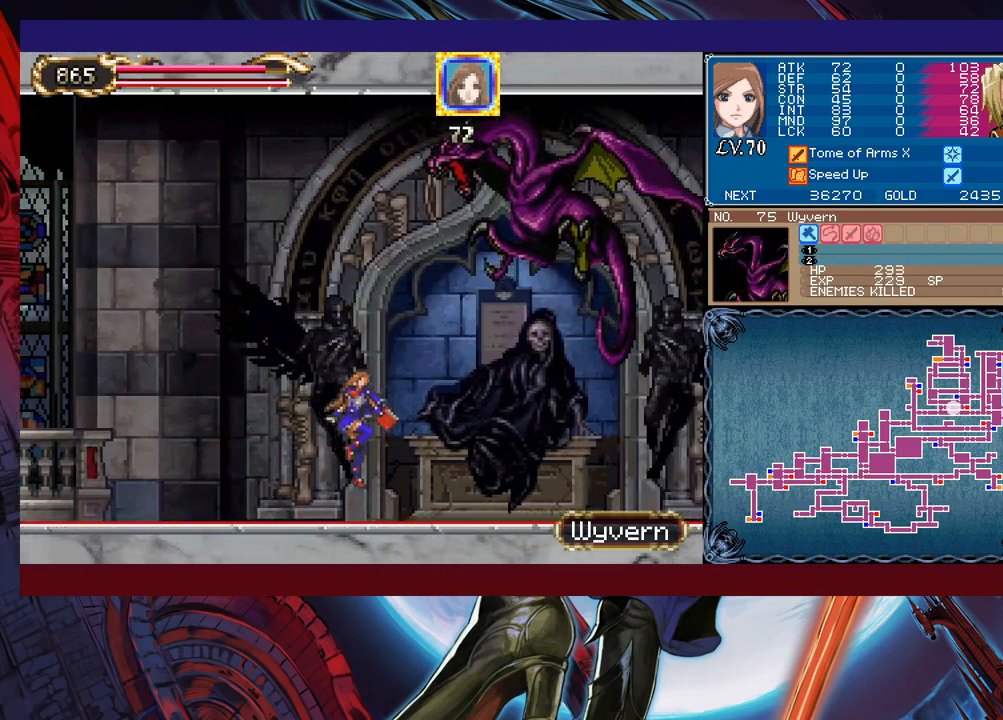
{"buttons": ["B"], "left_stick": "right", "events": [[483, "B", "down"]]}
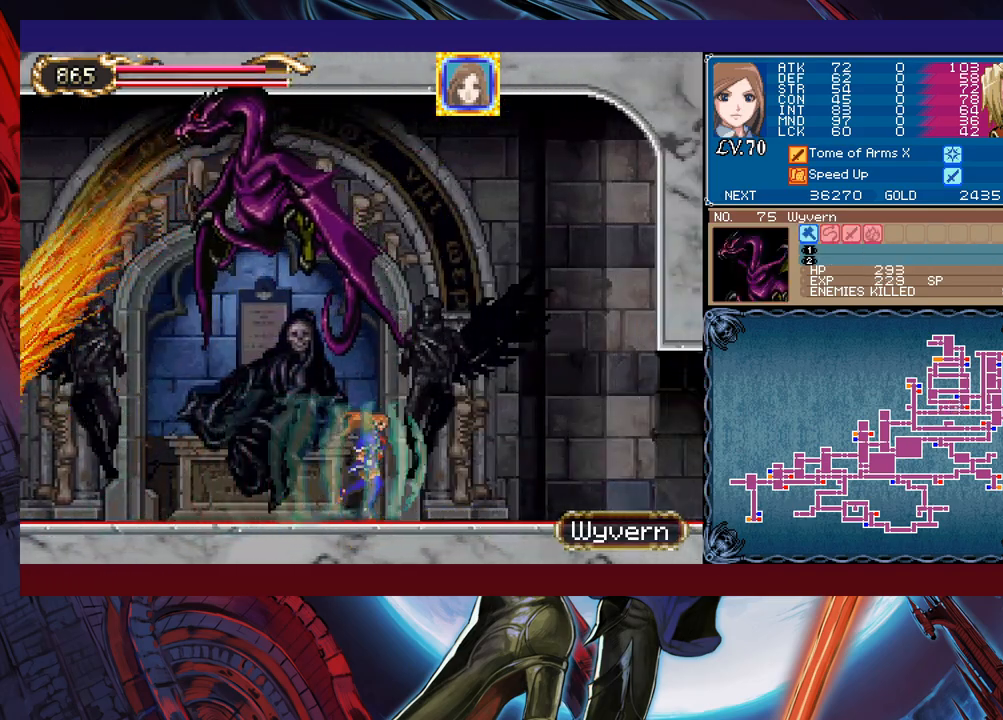
{"buttons": ["B", "X"], "left_stick": "right", "events": [[117, "B", "up"], [183, "B", "down"], [183, "left_stick", "left"], [217, "X", "down"], [283, "left_stick", "center"], [333, "left_stick", "right"]]}
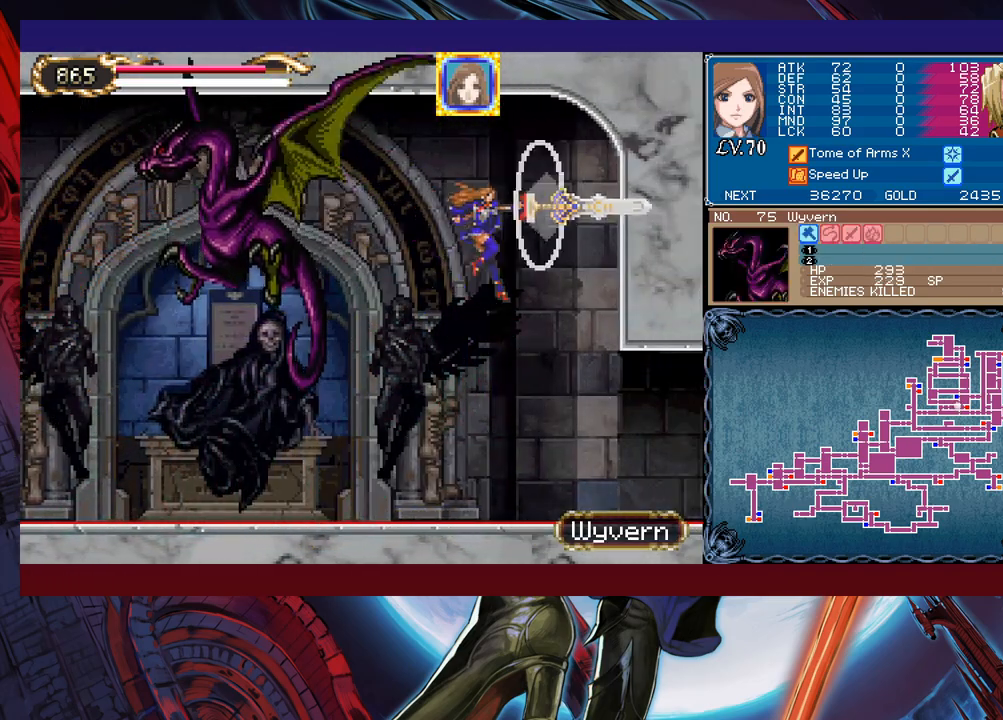
{"buttons": [], "left_stick": "center", "events": [[33, "left_stick", "left"], [167, "B", "up"], [167, "X", "up"], [317, "X", "down"], [333, "left_stick", "center"], [417, "X", "up"]]}
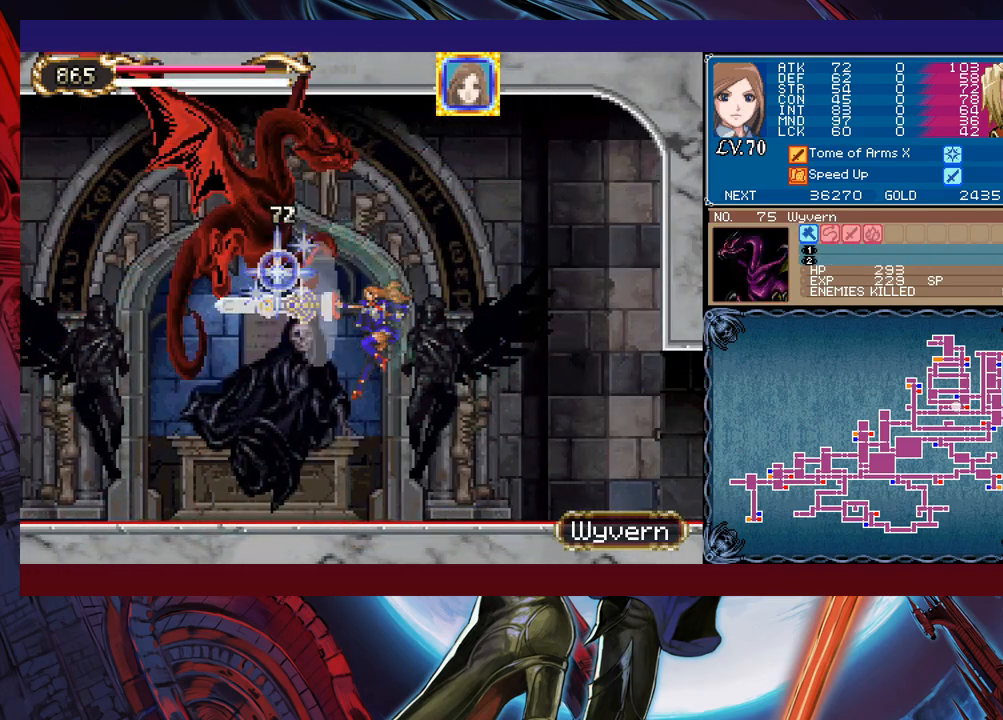
{"buttons": [], "left_stick": "left", "events": [[83, "left_stick", "left"]]}